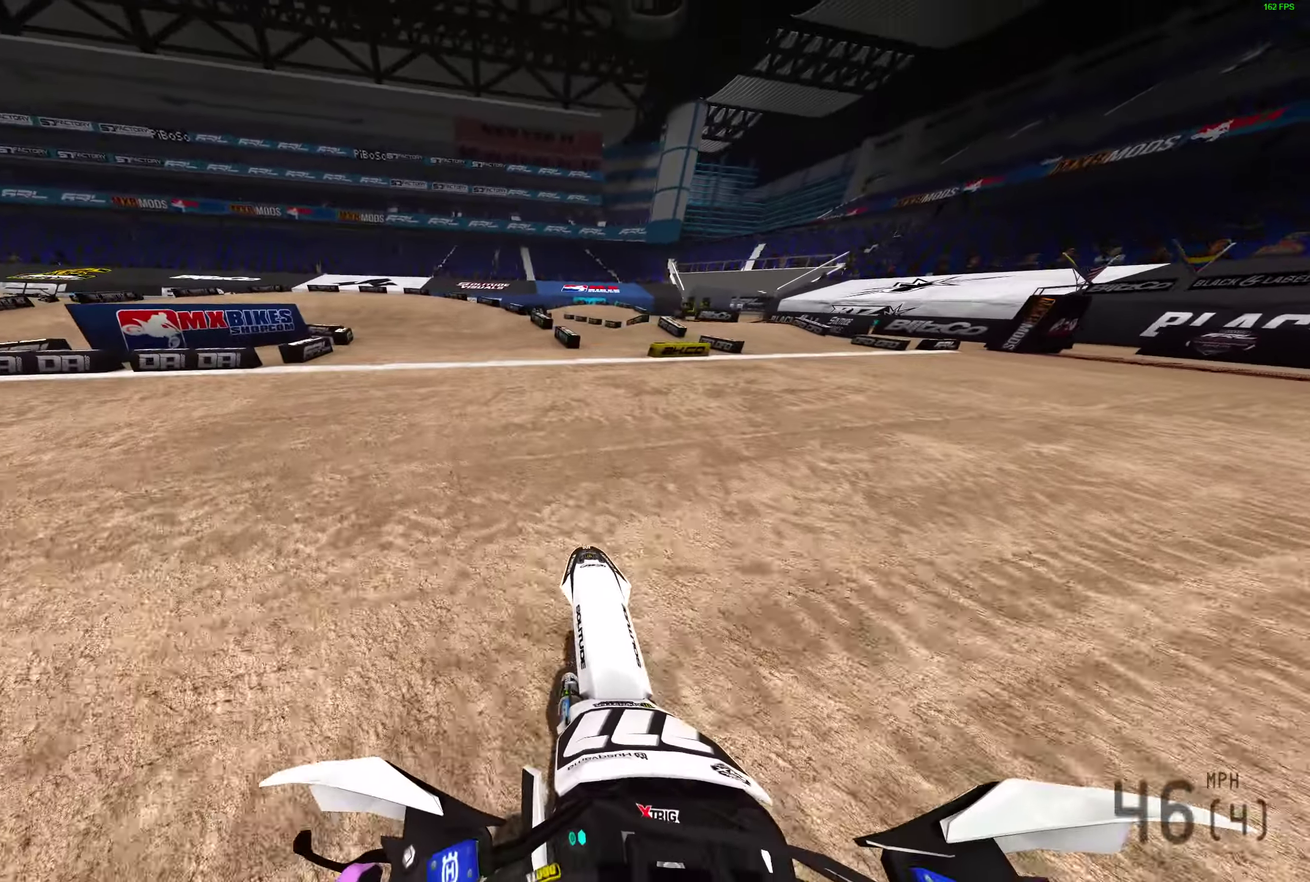
Gameplay with a controller (PlayStation layout); each line is a JSON object with the inputs held at the frame after it (dt_ms = milliseconds from this image to that frame). "events" lists button and stick changes between this image and that frame as [ms after this image, input, new state], when the widget could be followed in between.
{"dt_ms": 400, "buttons": [], "left_stick": "left", "right_stick": "right"}
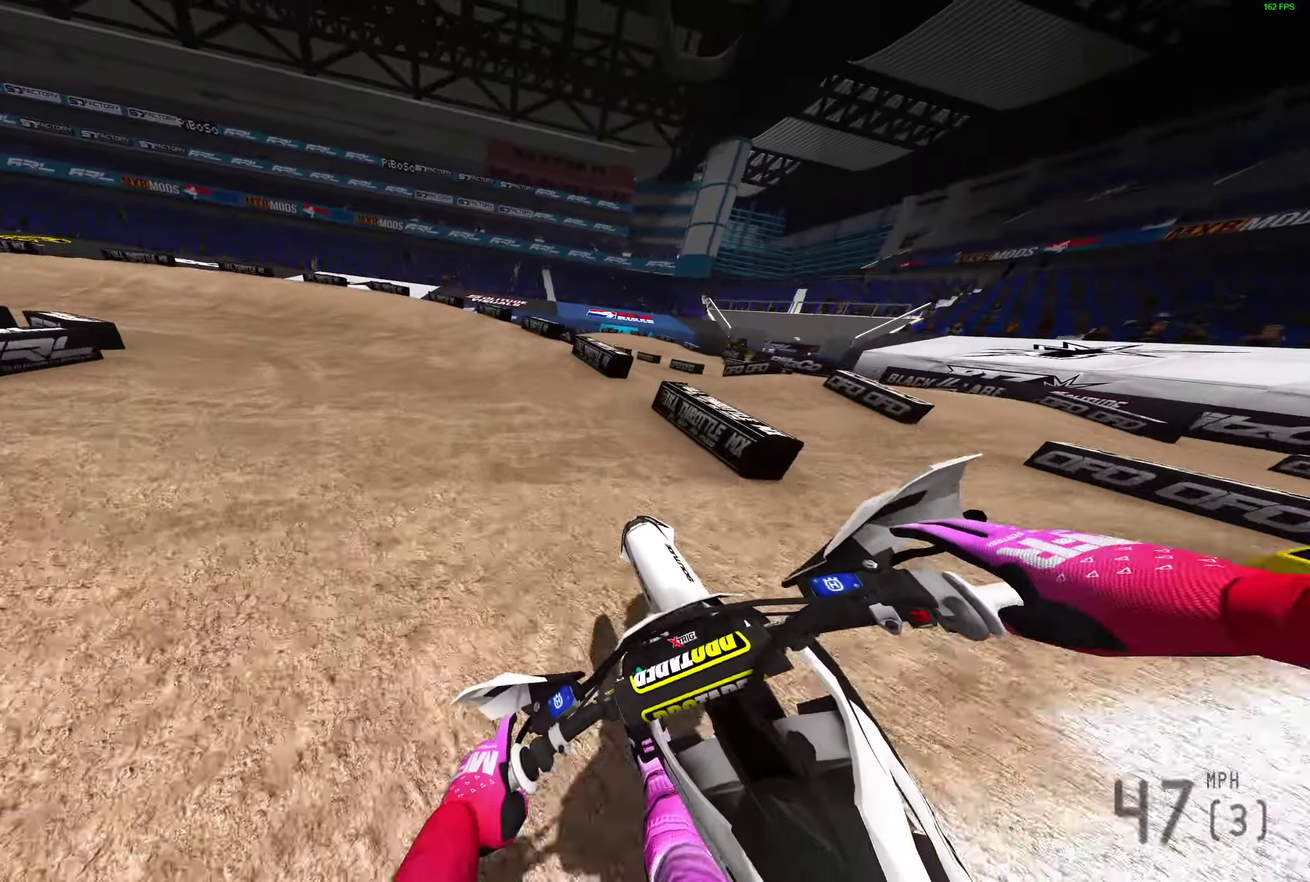
{"dt_ms": 500, "buttons": ["L2"], "left_stick": "left", "right_stick": "right", "events": [[150, "R2", "down"], [200, "L2", "down"], [233, "R2", "up"]]}
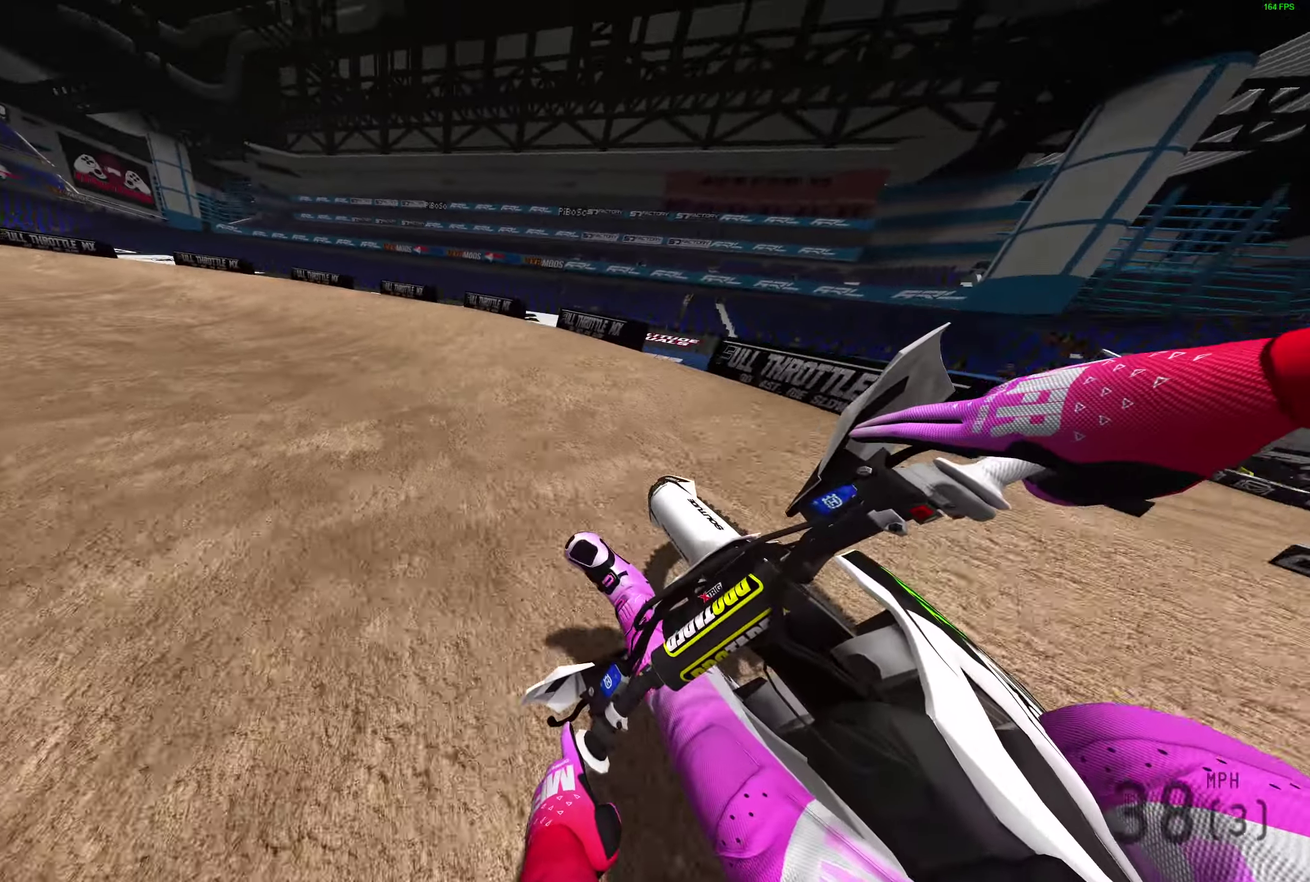
{"dt_ms": 500, "buttons": ["L2"], "left_stick": "left", "right_stick": "right", "events": []}
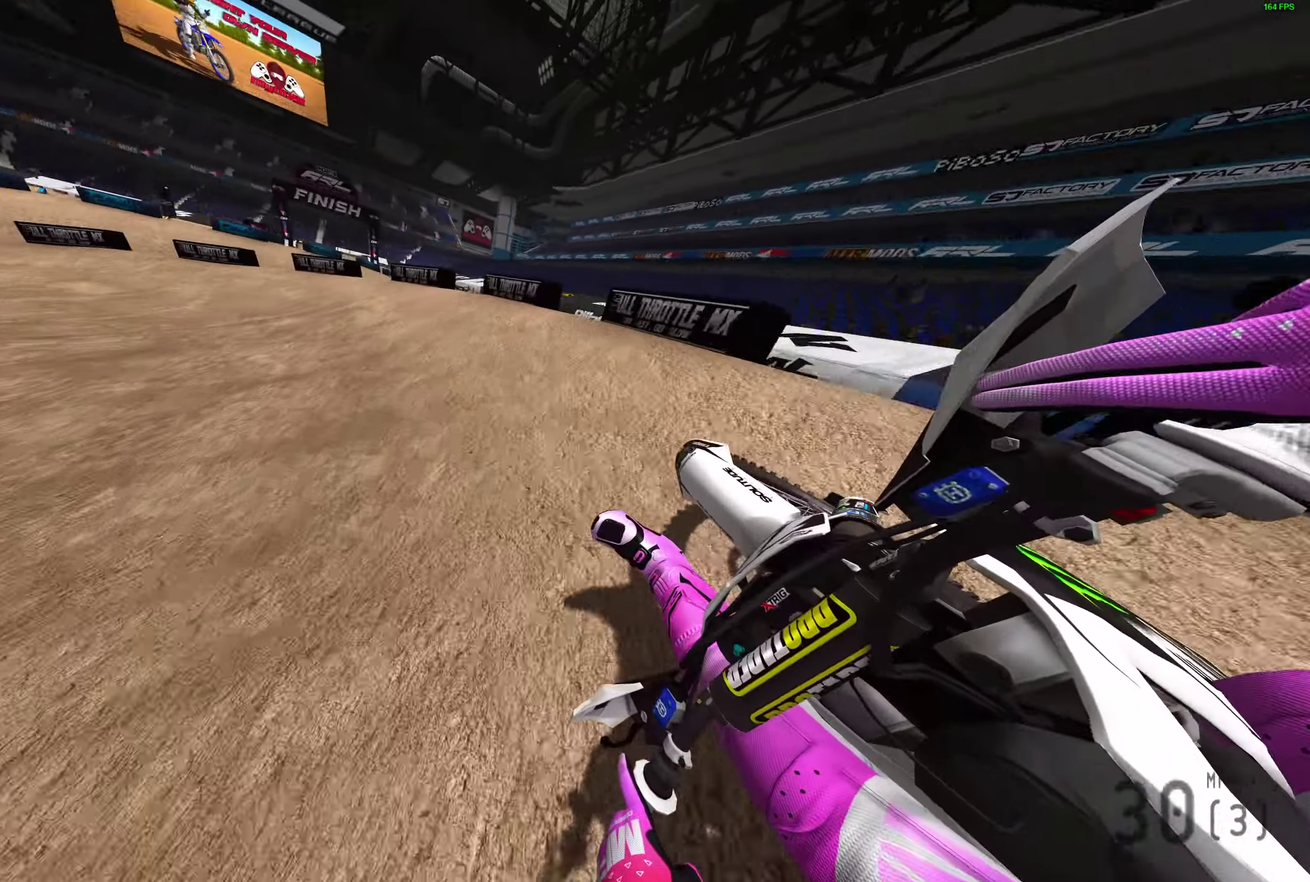
{"dt_ms": 500, "buttons": ["R2"], "left_stick": "left", "right_stick": "right", "events": [[100, "R2", "down"], [350, "L2", "up"]]}
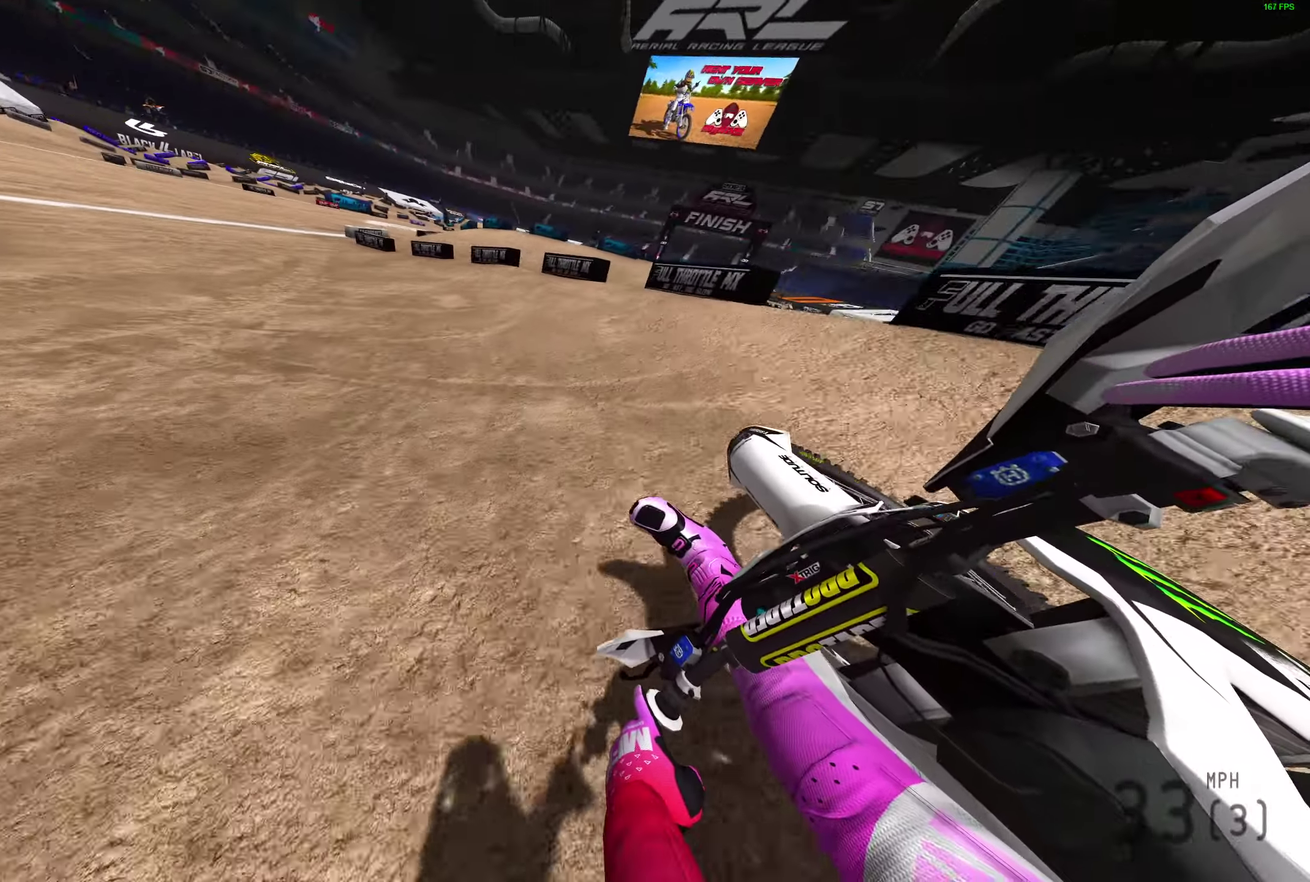
{"dt_ms": 500, "buttons": ["R2"], "left_stick": "up-left", "right_stick": "up-right", "events": [[217, "right_stick", "up-right"], [483, "left_stick", "up-left"]]}
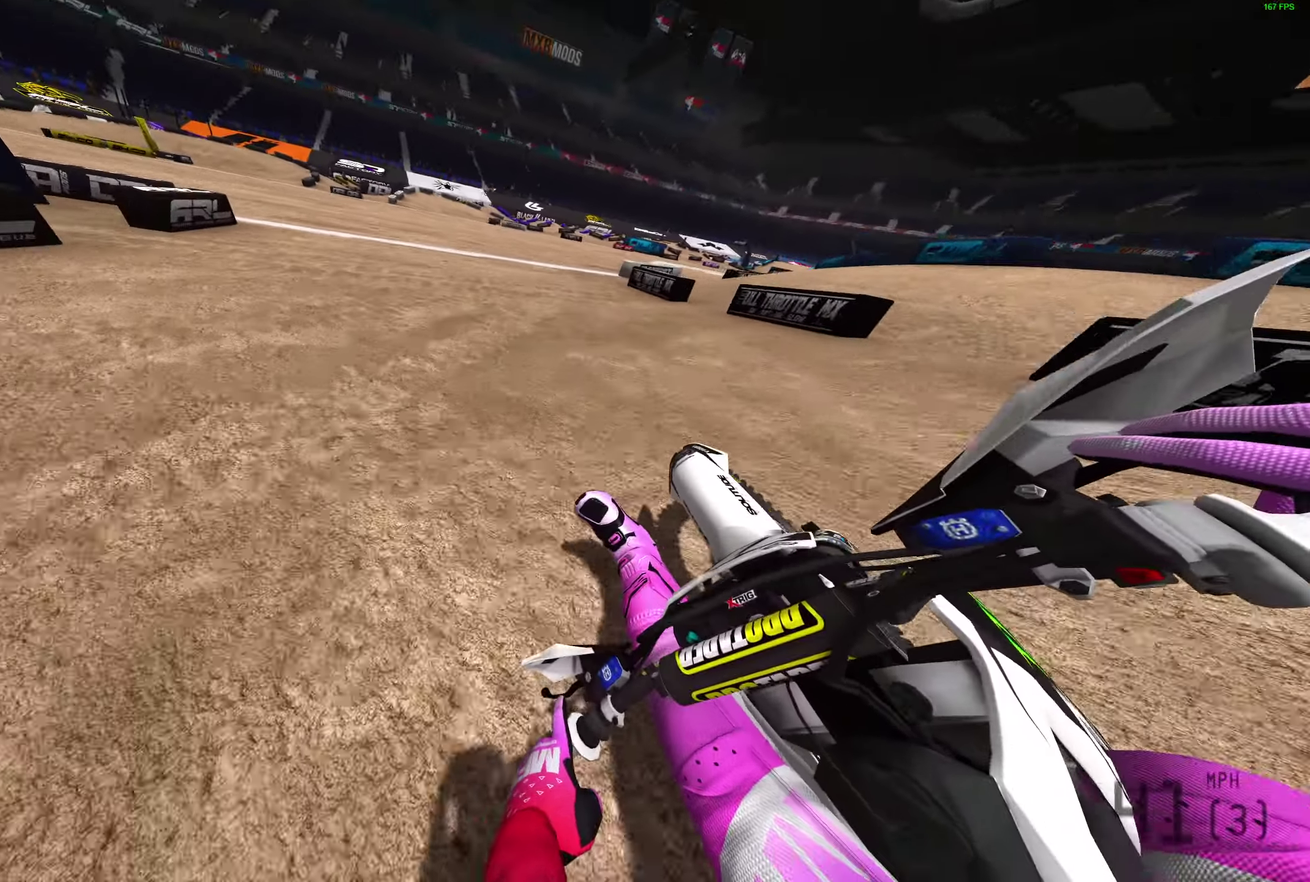
{"dt_ms": 400, "buttons": ["R2"], "left_stick": "up-right", "right_stick": "up-right"}